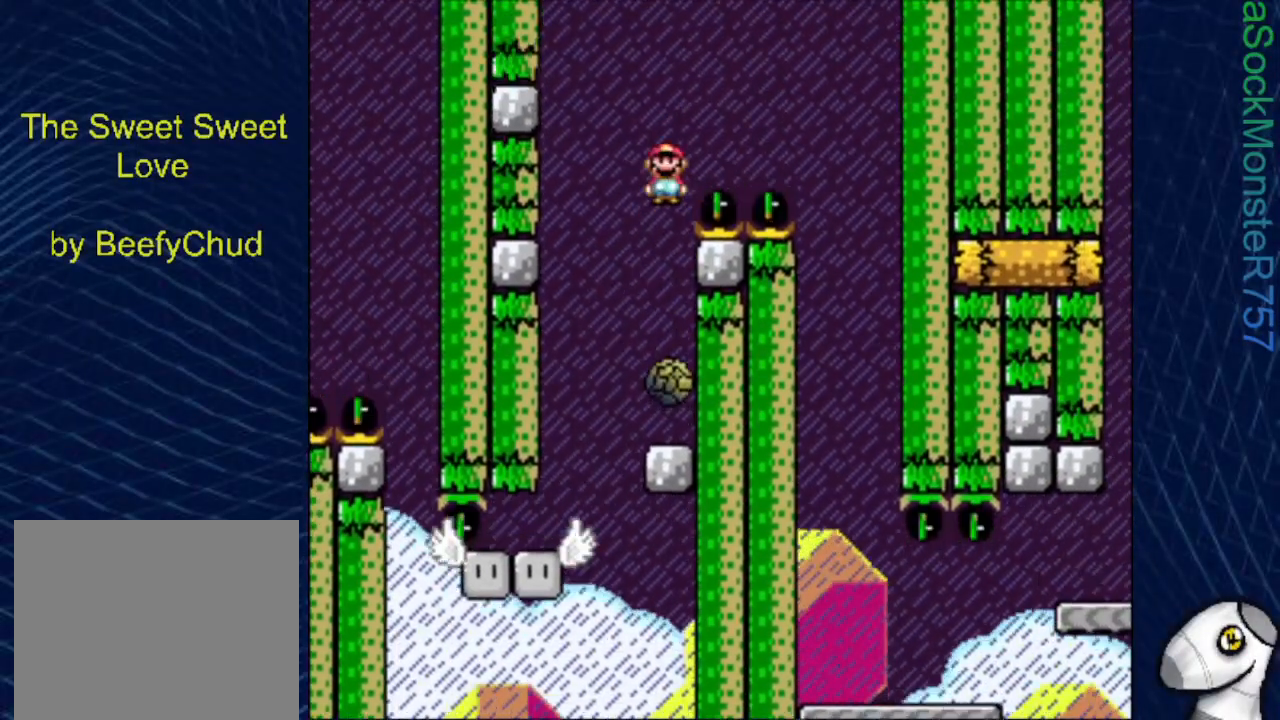
Gameplay with a controller (PlayStation layout); each line is a JSON object with the inputs held at the frame after it. "events" lists button and stick changes between this image and that frame as [ms after this image, input, new state], when the widget could be followed in between. Not read: left_stick right_stick.
{"buttons": ["SQUARE", "R1", "DPAD_LEFT"], "events": [[33, "DPAD_LEFT", "up"], [150, "DPAD_RIGHT", "down"], [183, "R1", "up"], [333, "DPAD_RIGHT", "up"], [467, "DPAD_LEFT", "down"], [483, "R1", "down"]]}
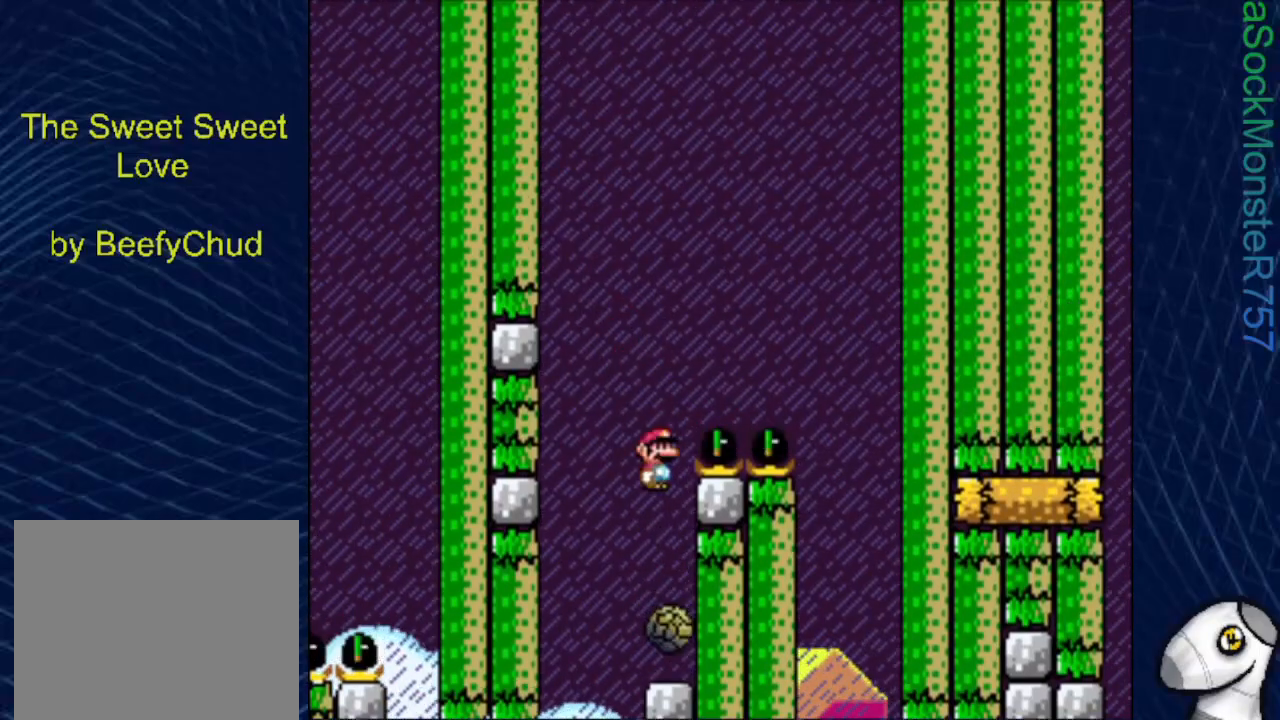
{"buttons": ["SQUARE", "R1", "DPAD_RIGHT"], "events": [[117, "DPAD_LEFT", "up"], [167, "DPAD_RIGHT", "down"]]}
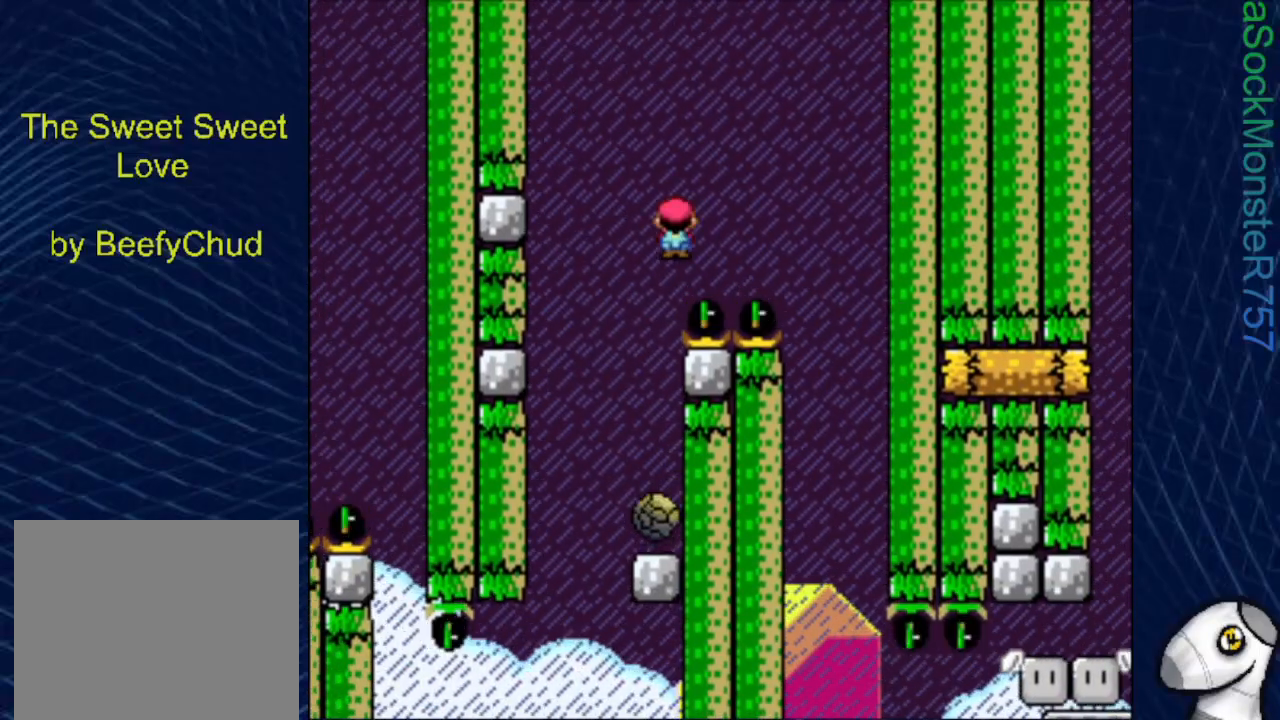
{"buttons": ["SQUARE", "R1"], "events": [[200, "DPAD_RIGHT", "up"], [317, "DPAD_LEFT", "down"], [483, "DPAD_LEFT", "up"]]}
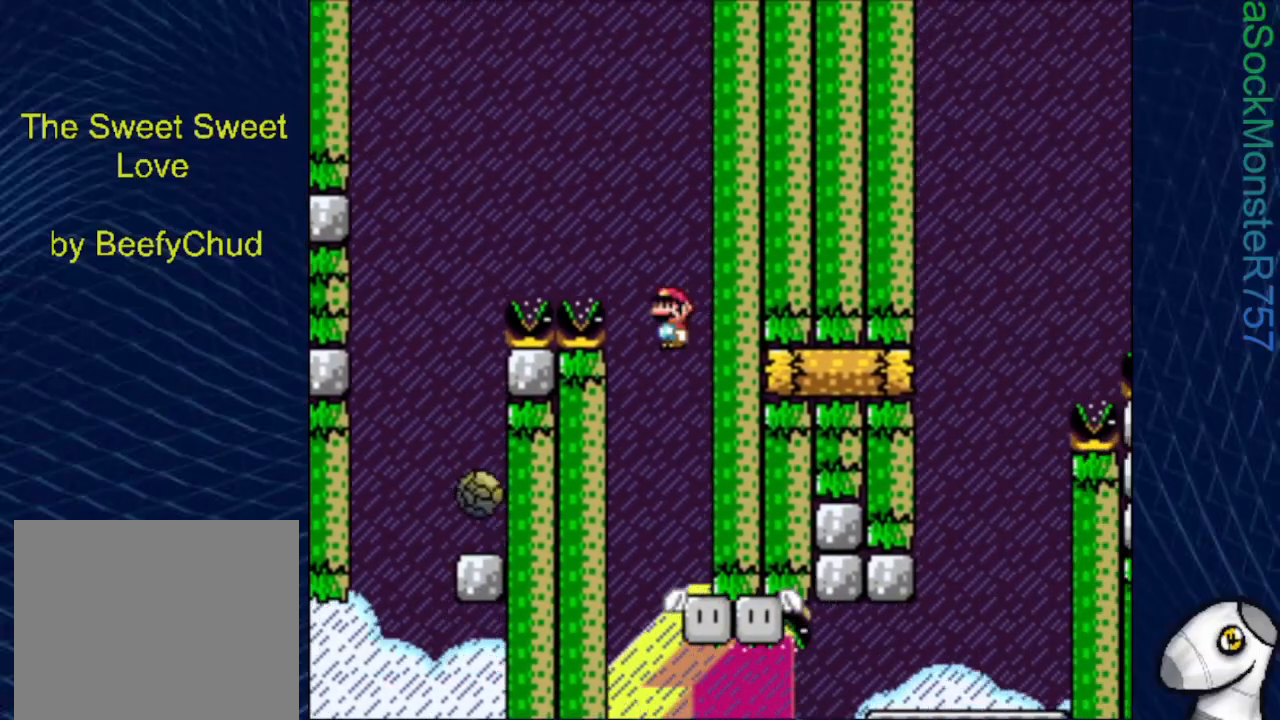
{"buttons": ["SQUARE"], "events": [[17, "R1", "up"], [50, "DPAD_RIGHT", "down"], [133, "DPAD_RIGHT", "up"], [350, "DPAD_LEFT", "down"], [450, "DPAD_LEFT", "up"]]}
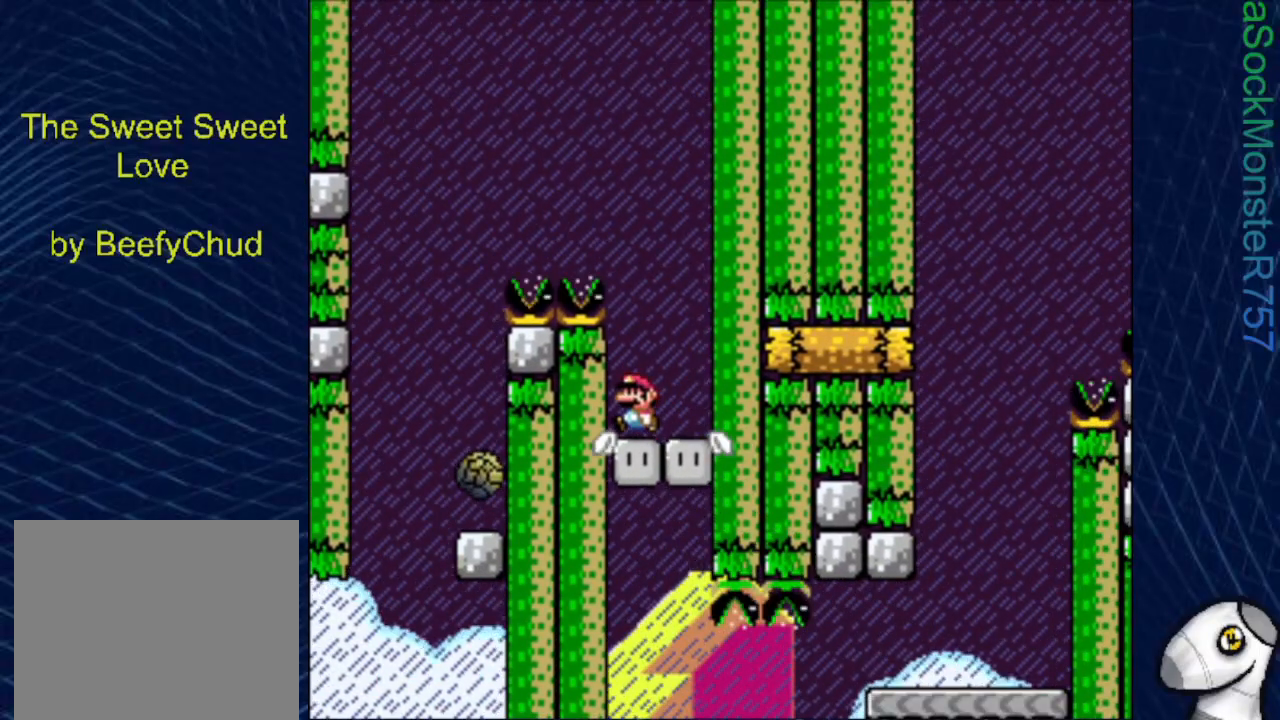
{"buttons": ["SQUARE"], "events": []}
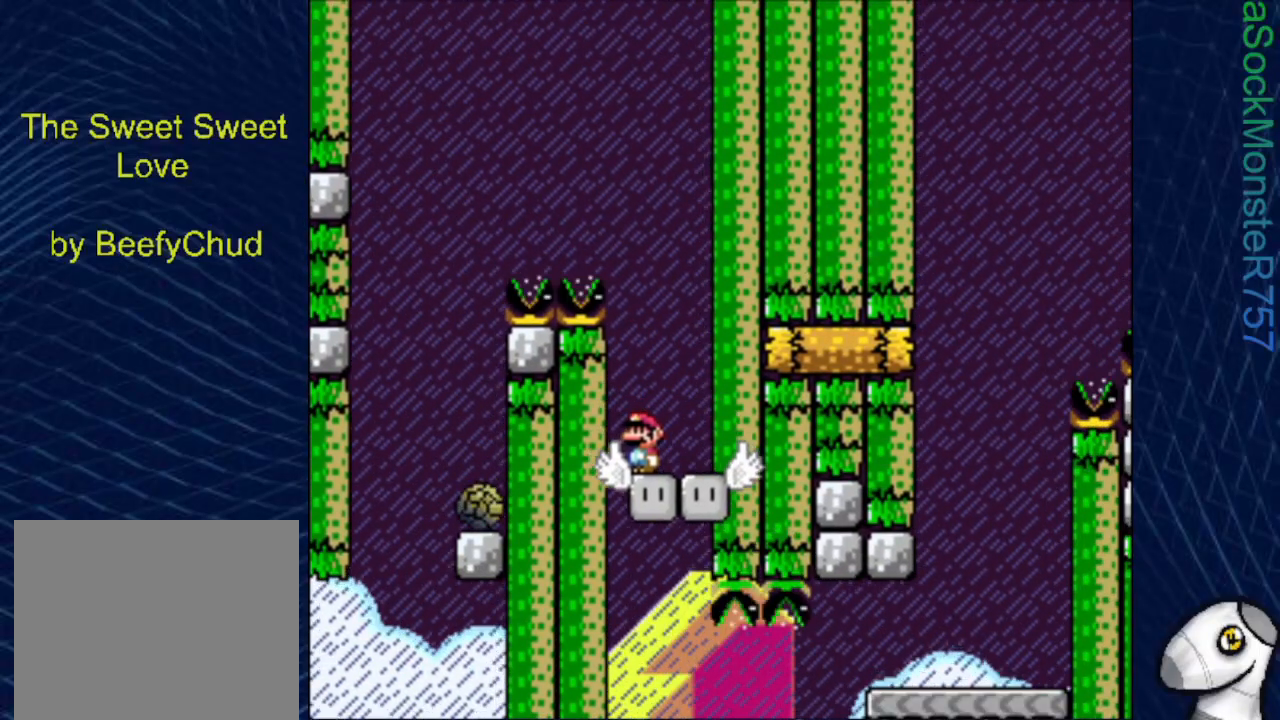
{"buttons": ["SQUARE"], "events": [[83, "DPAD_LEFT", "down"], [183, "DPAD_LEFT", "up"]]}
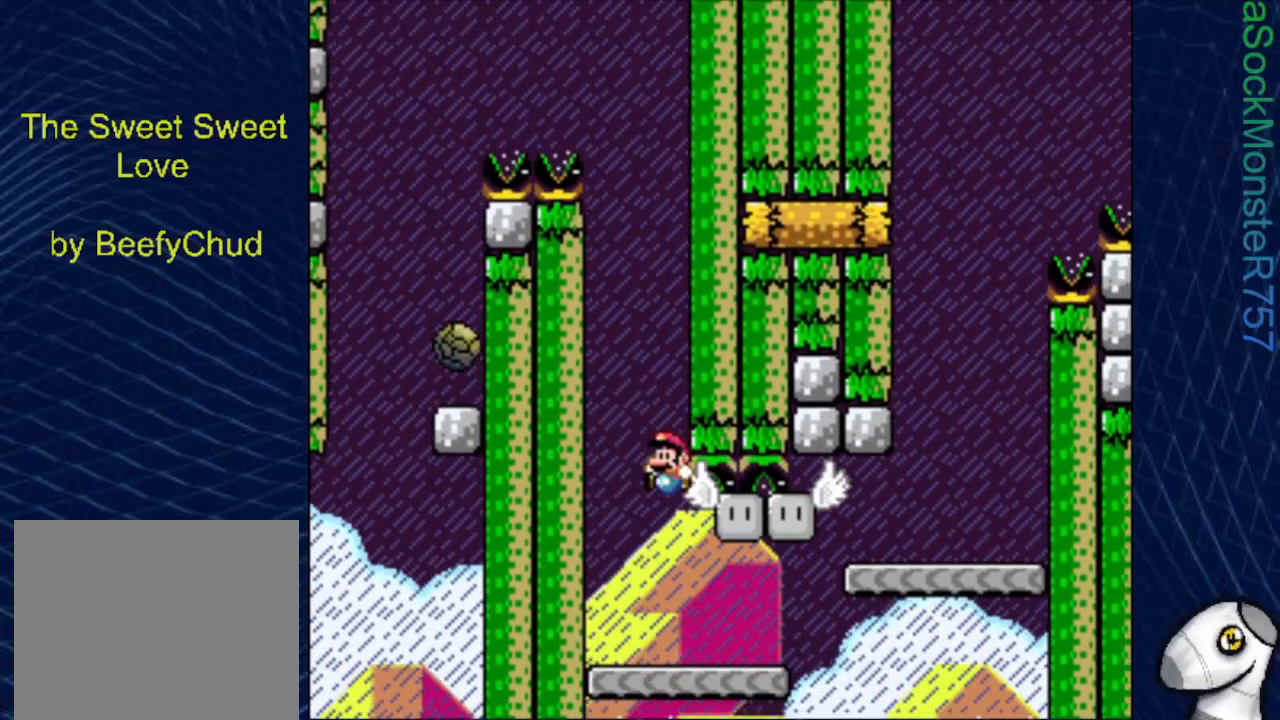
{"buttons": ["SQUARE", "DPAD_RIGHT"], "events": [[350, "DPAD_RIGHT", "down"]]}
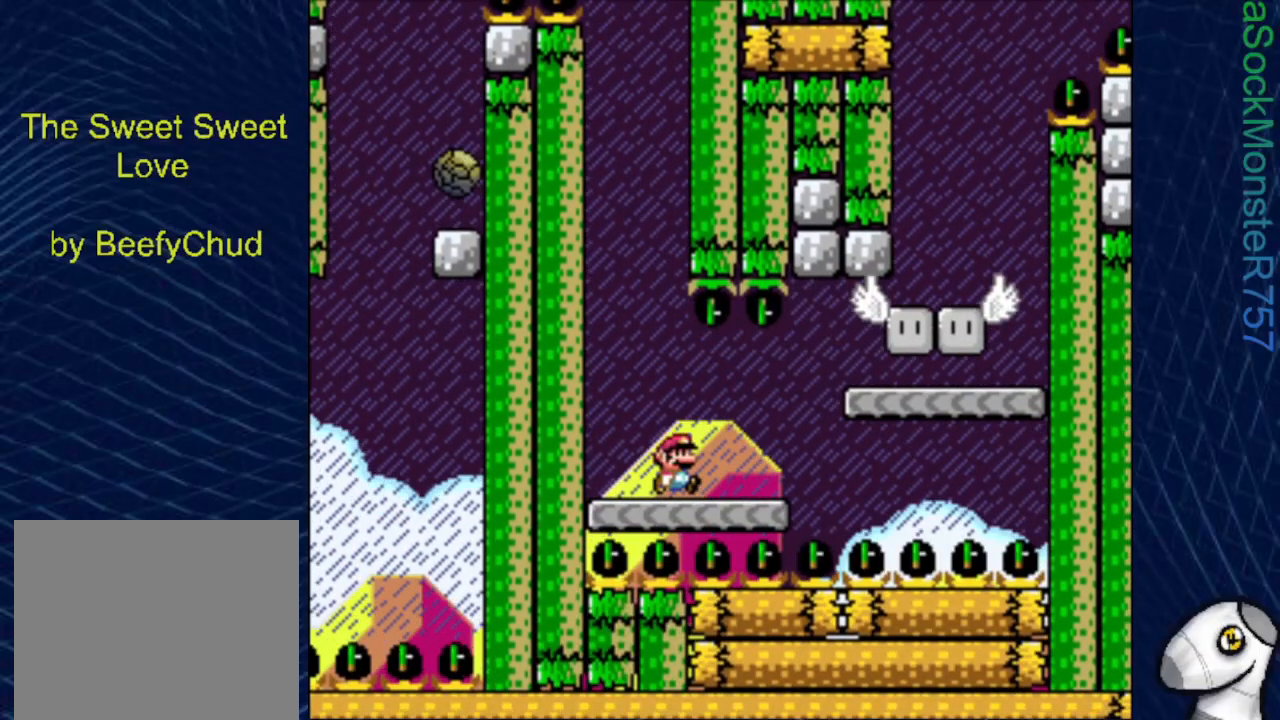
{"buttons": ["SQUARE", "DPAD_RIGHT"], "events": [[150, "R1", "down"], [250, "R1", "up"]]}
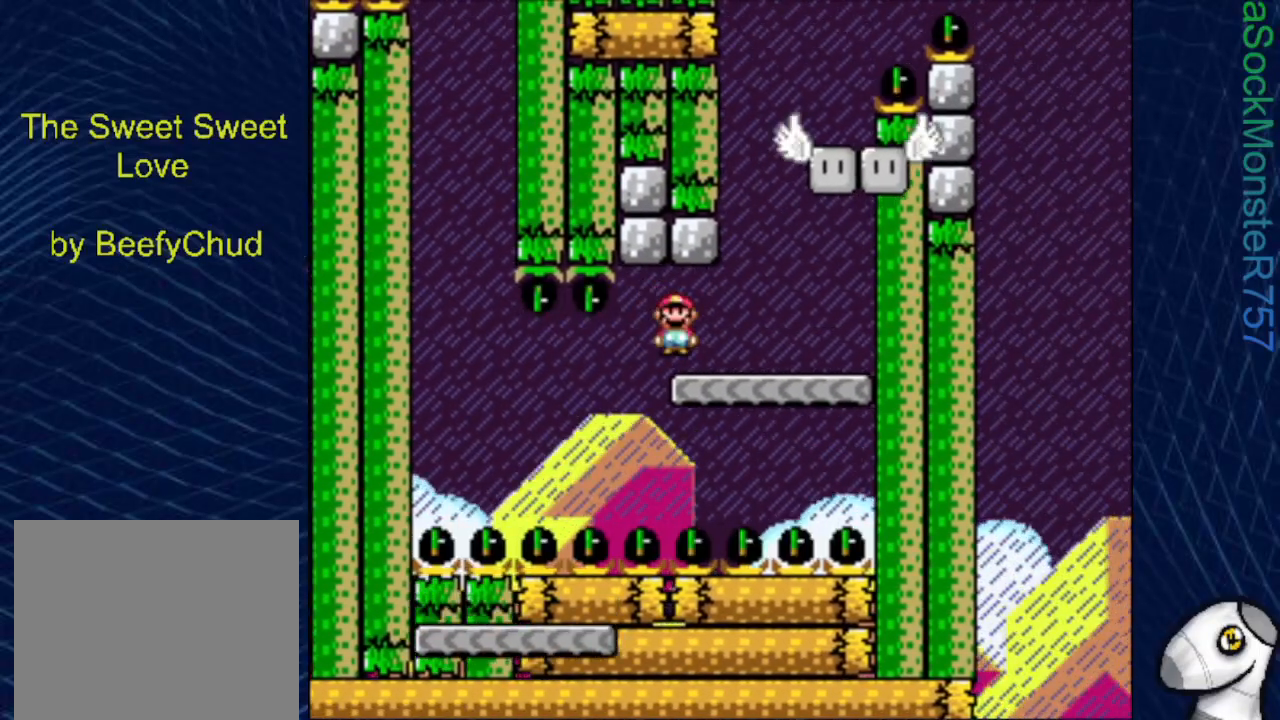
{"buttons": ["SQUARE", "DPAD_RIGHT"], "events": [[117, "CROSS", "down"], [133, "DPAD_RIGHT", "up"], [183, "DPAD_LEFT", "down"], [400, "DPAD_LEFT", "up"], [500, "CROSS", "up"], [500, "DPAD_RIGHT", "down"]]}
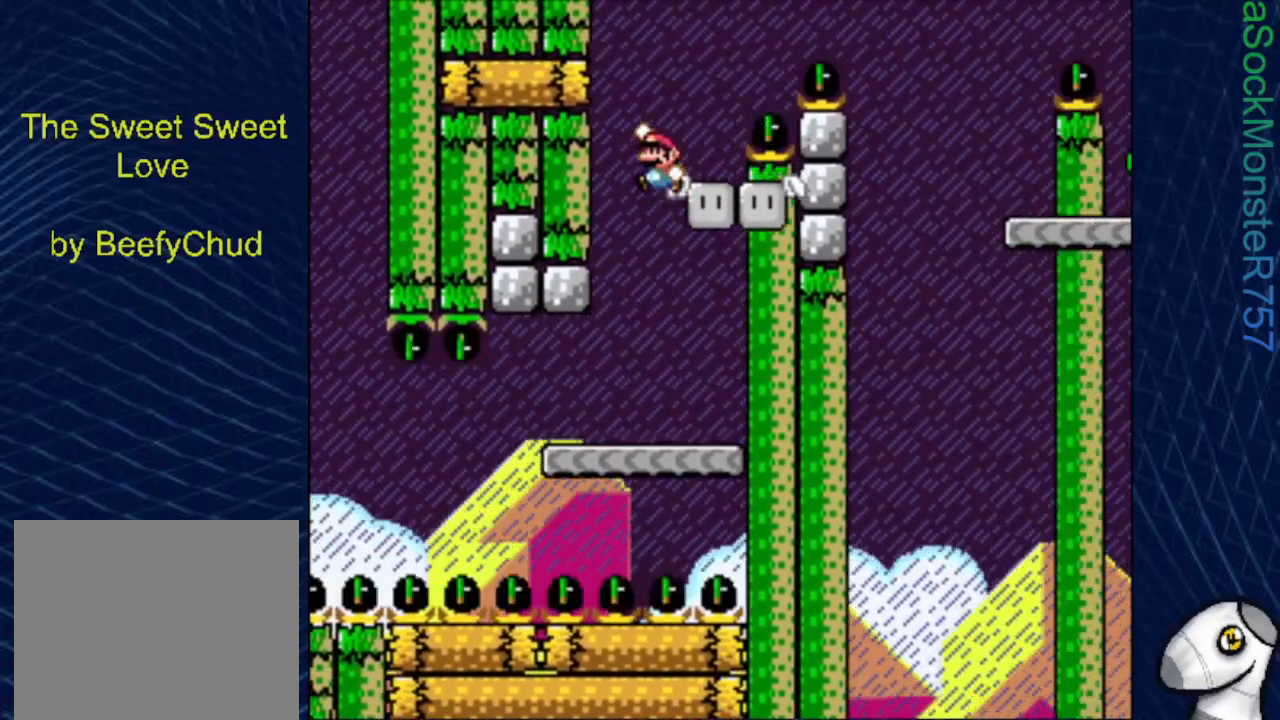
{"buttons": ["CROSS", "SQUARE", "DPAD_RIGHT"], "events": [[133, "DPAD_RIGHT", "up"], [233, "DPAD_RIGHT", "down"], [250, "CROSS", "down"]]}
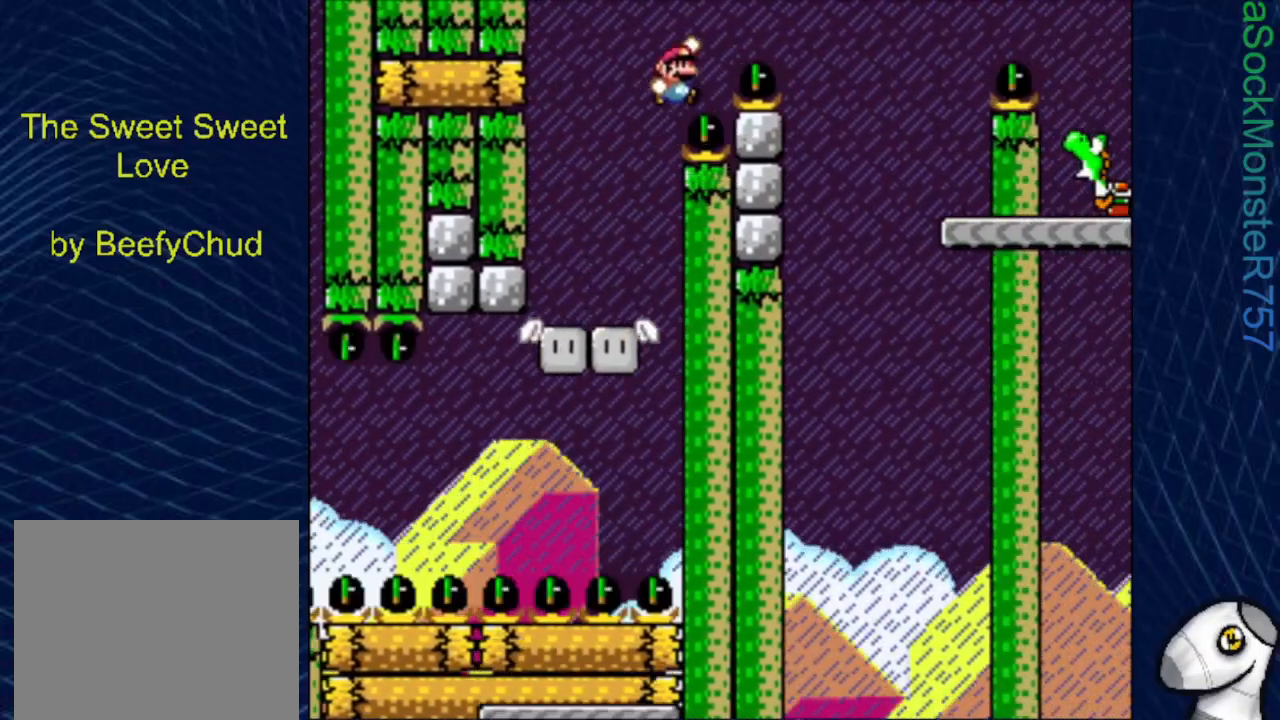
{"buttons": ["SQUARE"], "events": [[417, "DPAD_RIGHT", "up"], [433, "CROSS", "up"]]}
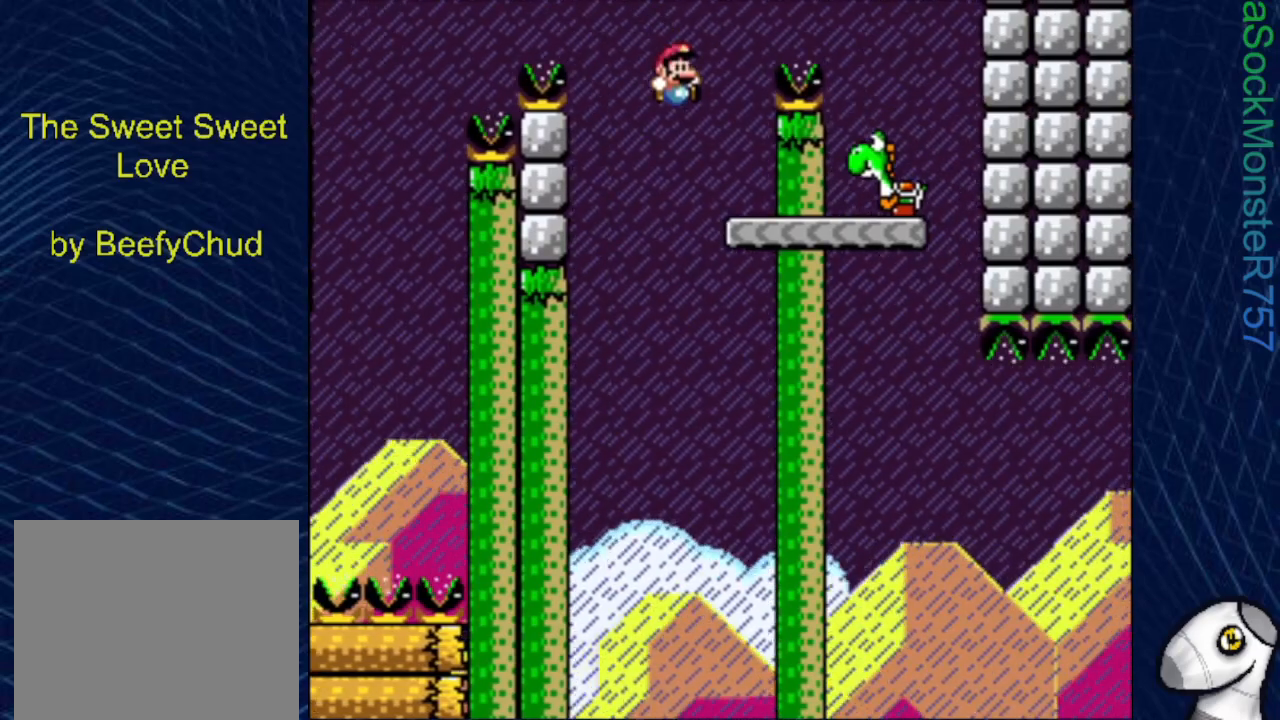
{"buttons": ["CROSS", "SQUARE", "DPAD_RIGHT"], "events": [[33, "DPAD_LEFT", "down"], [183, "CROSS", "down"], [200, "DPAD_LEFT", "up"], [233, "DPAD_RIGHT", "down"]]}
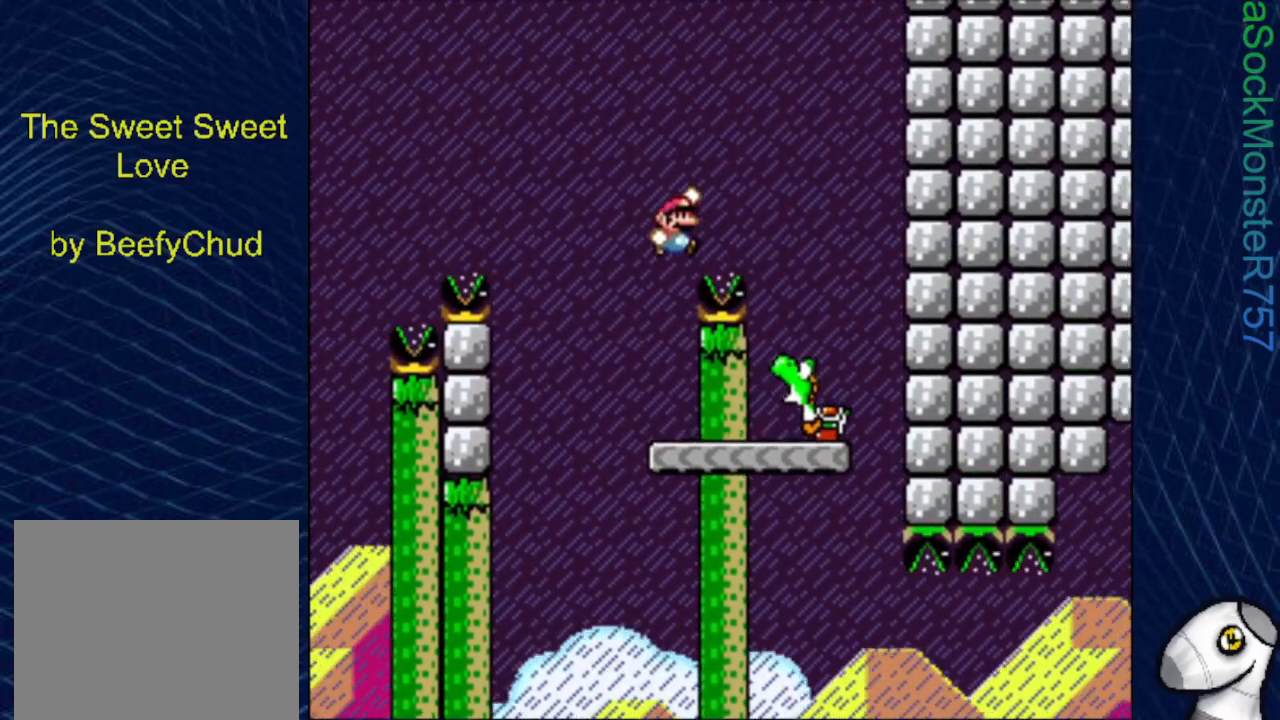
{"buttons": ["SQUARE", "DPAD_RIGHT"], "events": [[100, "CROSS", "up"], [167, "DPAD_RIGHT", "up"], [250, "DPAD_LEFT", "down"], [417, "DPAD_LEFT", "up"], [483, "DPAD_RIGHT", "down"]]}
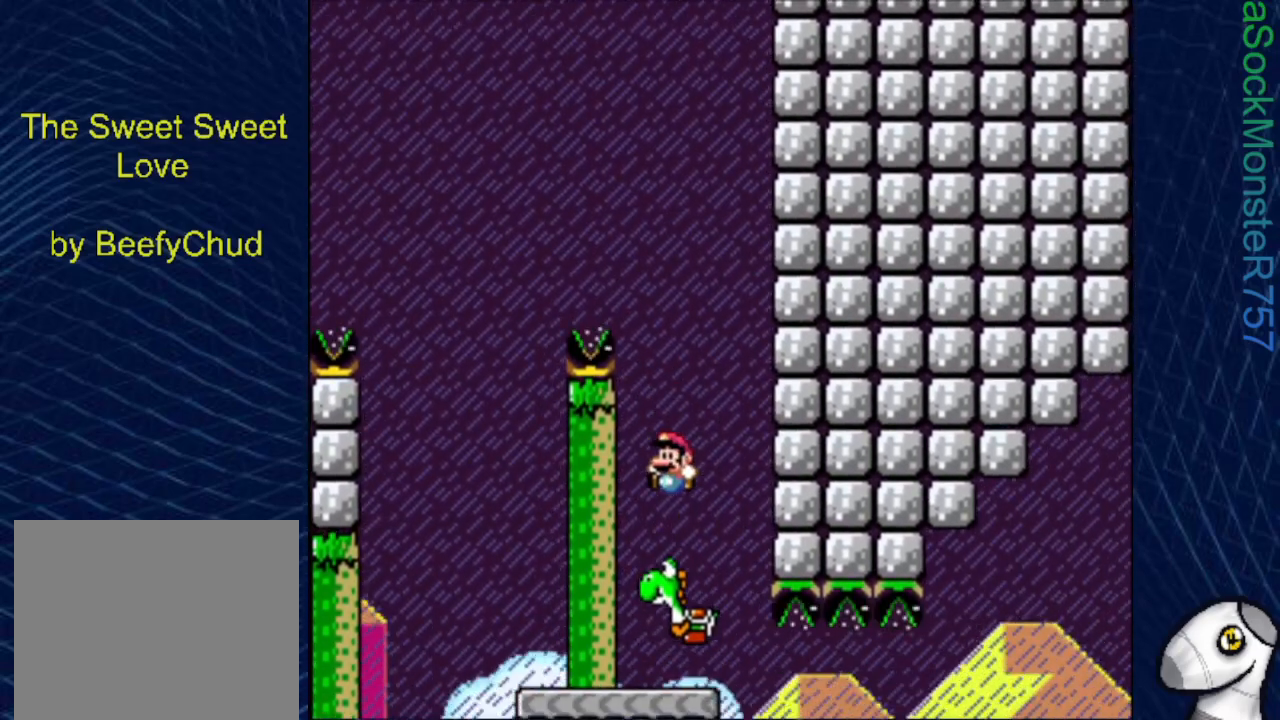
{"buttons": ["SQUARE", "DPAD_RIGHT"], "events": [[83, "DPAD_RIGHT", "up"], [200, "DPAD_LEFT", "down"], [300, "DPAD_LEFT", "up"], [417, "DPAD_RIGHT", "down"]]}
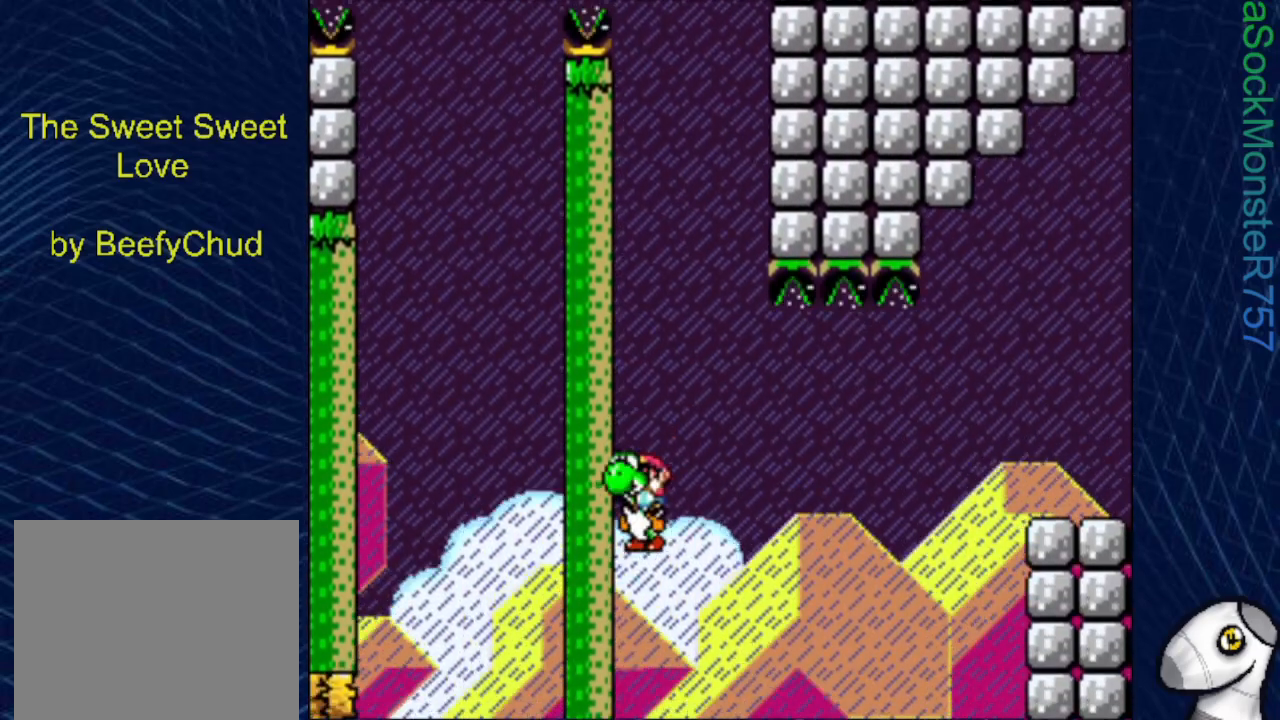
{"buttons": ["CROSS", "SQUARE", "R1", "DPAD_RIGHT"], "events": [[233, "CROSS", "down"], [233, "R1", "down"]]}
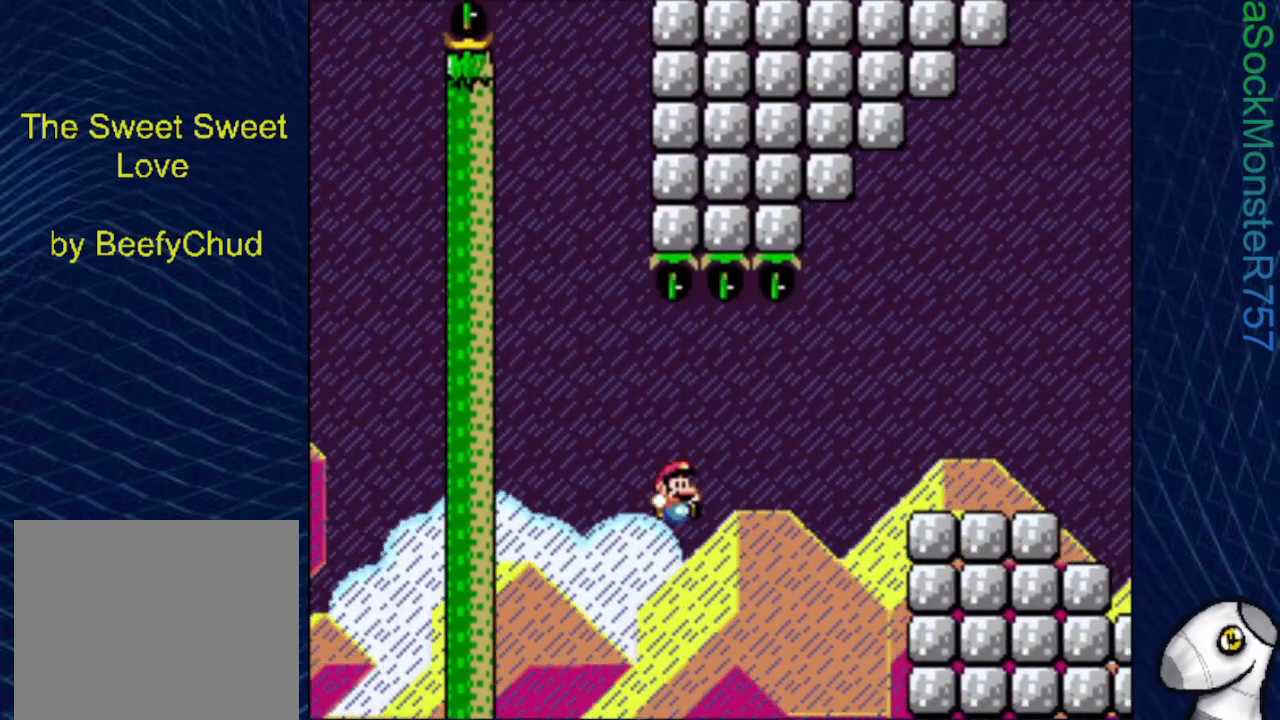
{"buttons": ["SQUARE", "DPAD_RIGHT"], "events": [[467, "CROSS", "up"], [500, "R1", "up"]]}
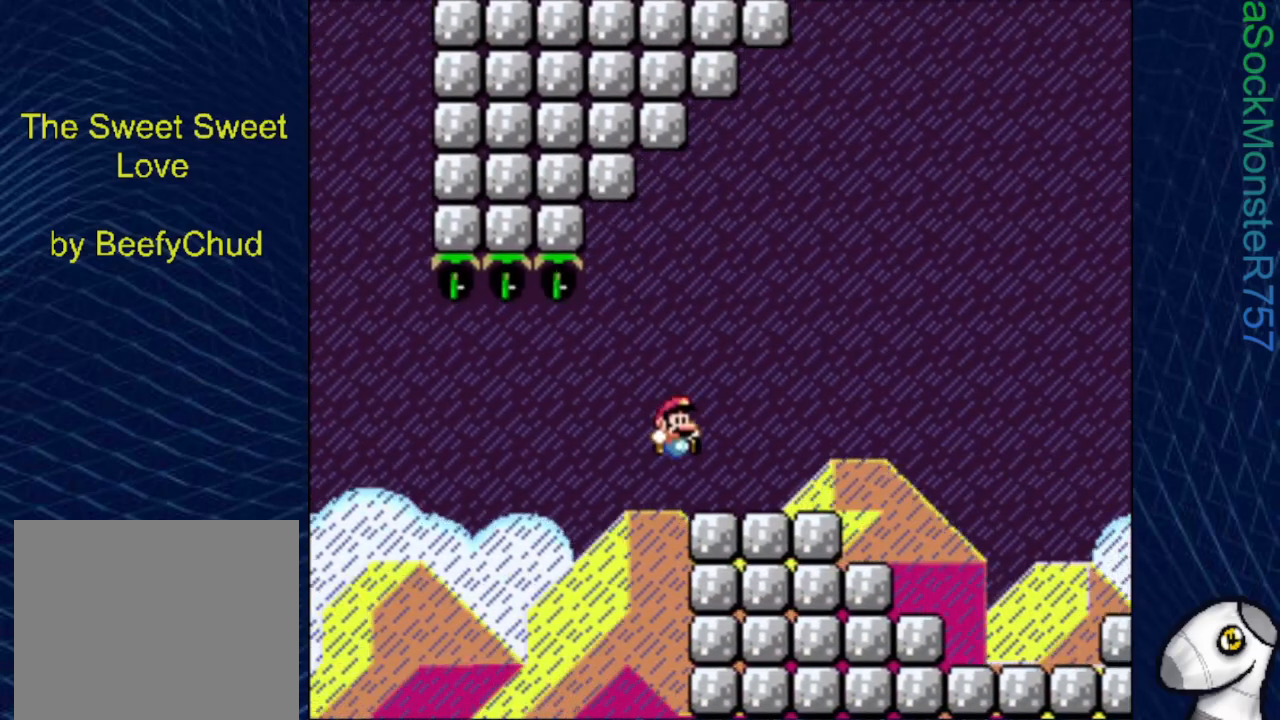
{"buttons": ["SQUARE", "DPAD_RIGHT"], "events": []}
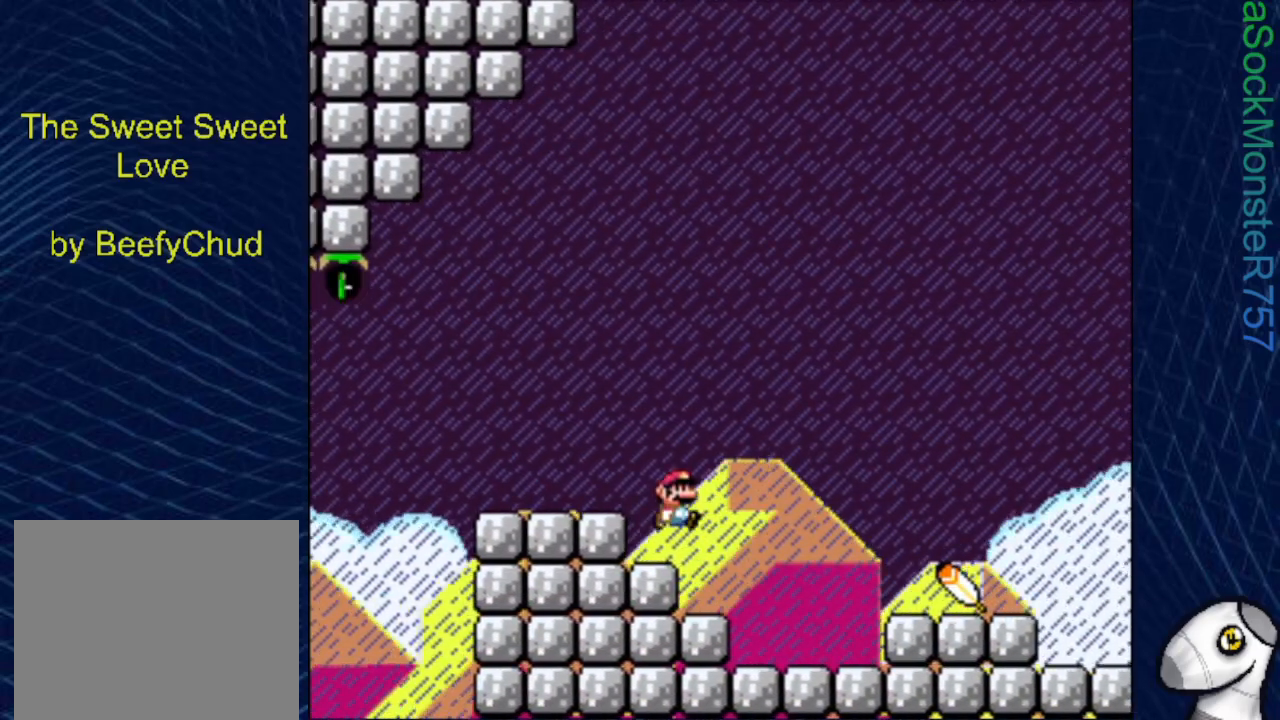
{"buttons": ["SQUARE", "DPAD_RIGHT"], "events": [[117, "DPAD_RIGHT", "up"], [233, "DPAD_LEFT", "down"], [300, "R1", "down"], [317, "DPAD_LEFT", "up"], [400, "DPAD_RIGHT", "down"], [400, "R1", "up"]]}
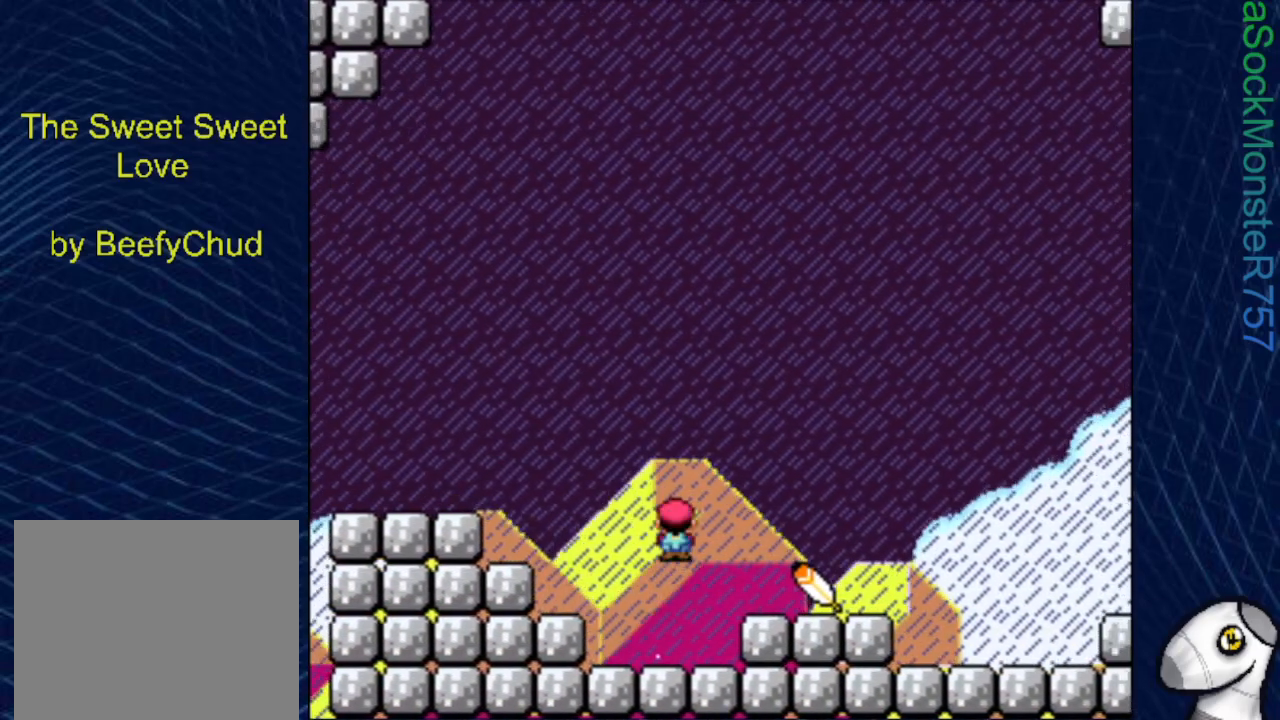
{"buttons": ["SQUARE", "DPAD_RIGHT"], "events": [[200, "DPAD_RIGHT", "up"], [333, "DPAD_RIGHT", "down"]]}
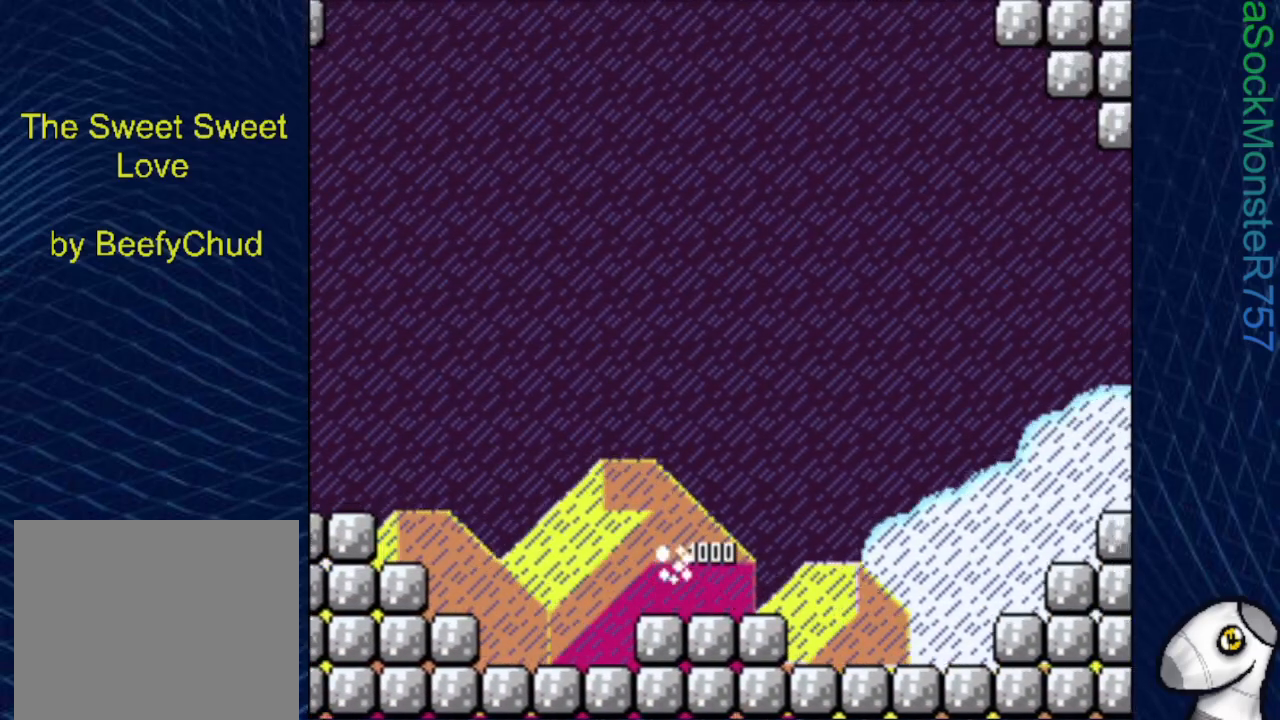
{"buttons": ["CROSS", "SQUARE", "DPAD_RIGHT"], "events": [[433, "CROSS", "down"]]}
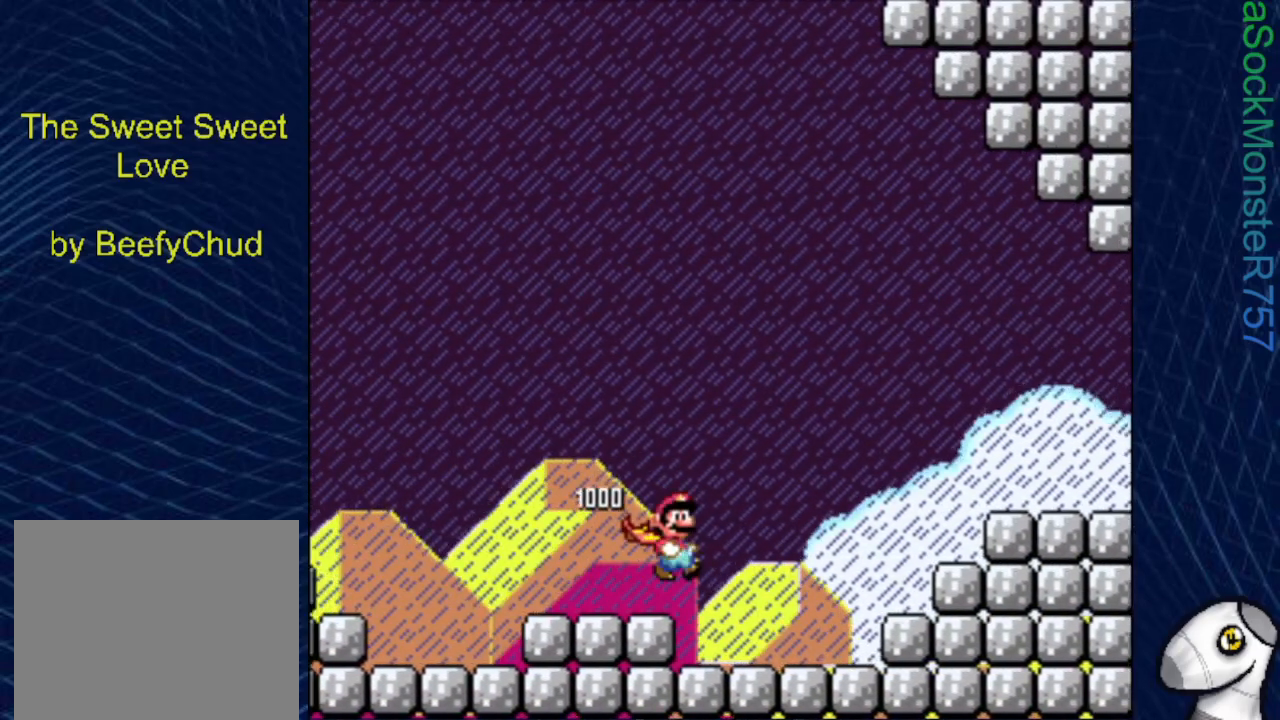
{"buttons": ["SQUARE", "DPAD_RIGHT"], "events": [[417, "CROSS", "up"]]}
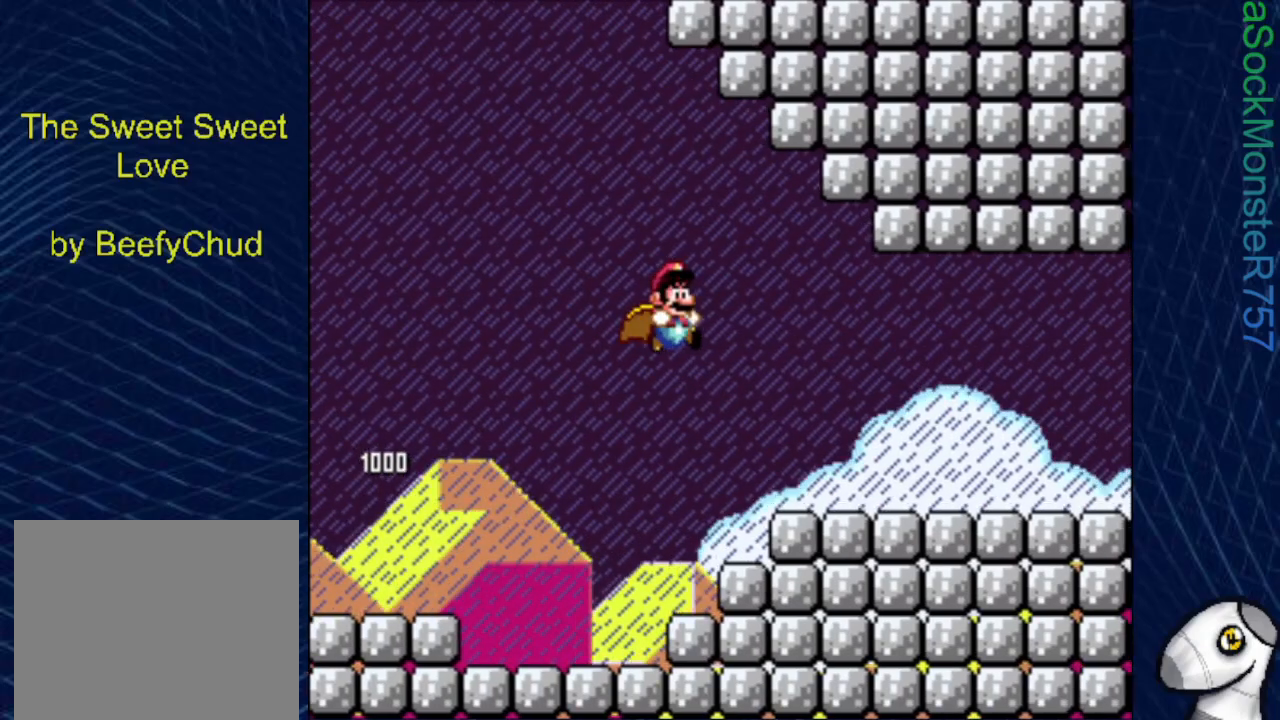
{"buttons": ["SQUARE", "DPAD_RIGHT"], "events": []}
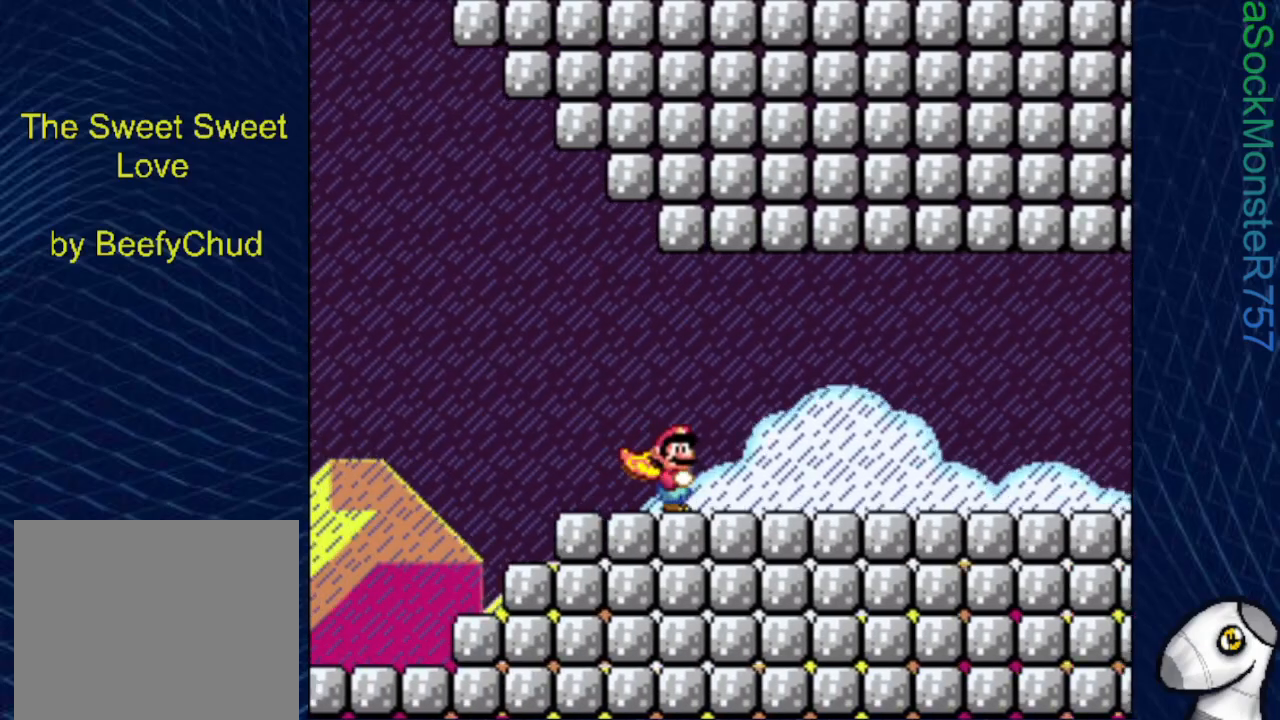
{"buttons": ["SQUARE", "DPAD_RIGHT"], "events": []}
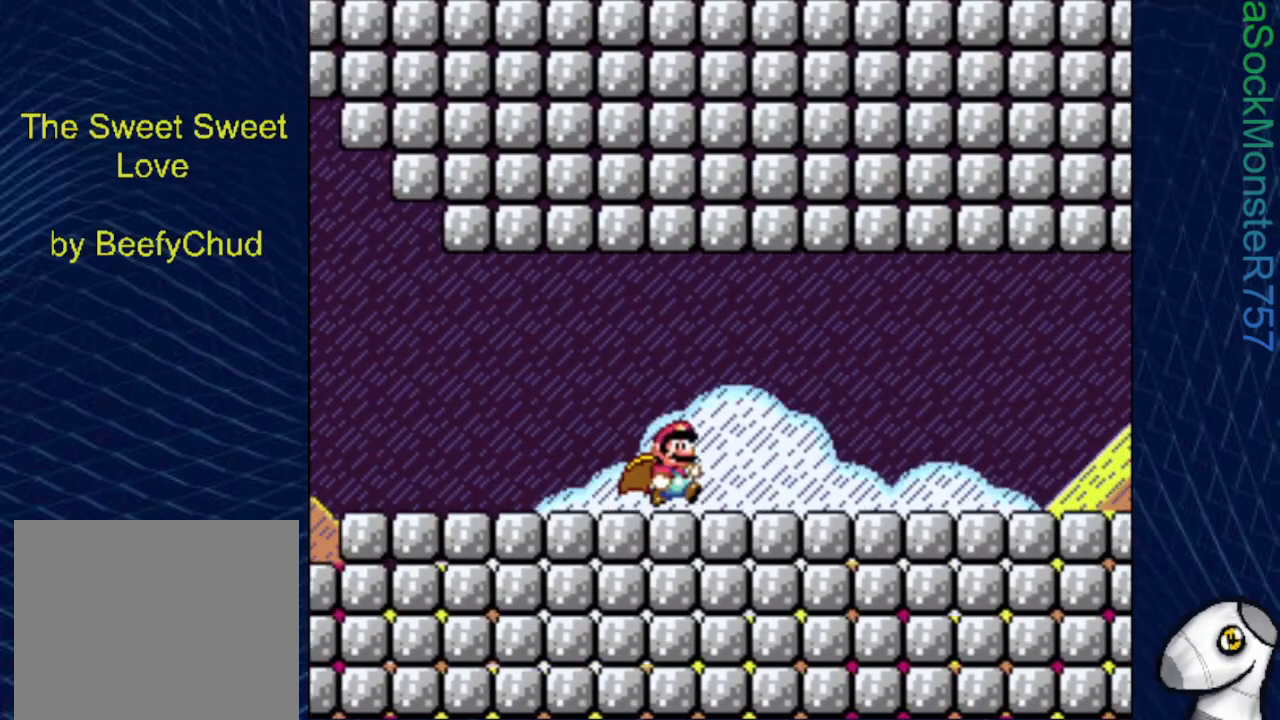
{"buttons": ["SQUARE", "DPAD_RIGHT"], "events": []}
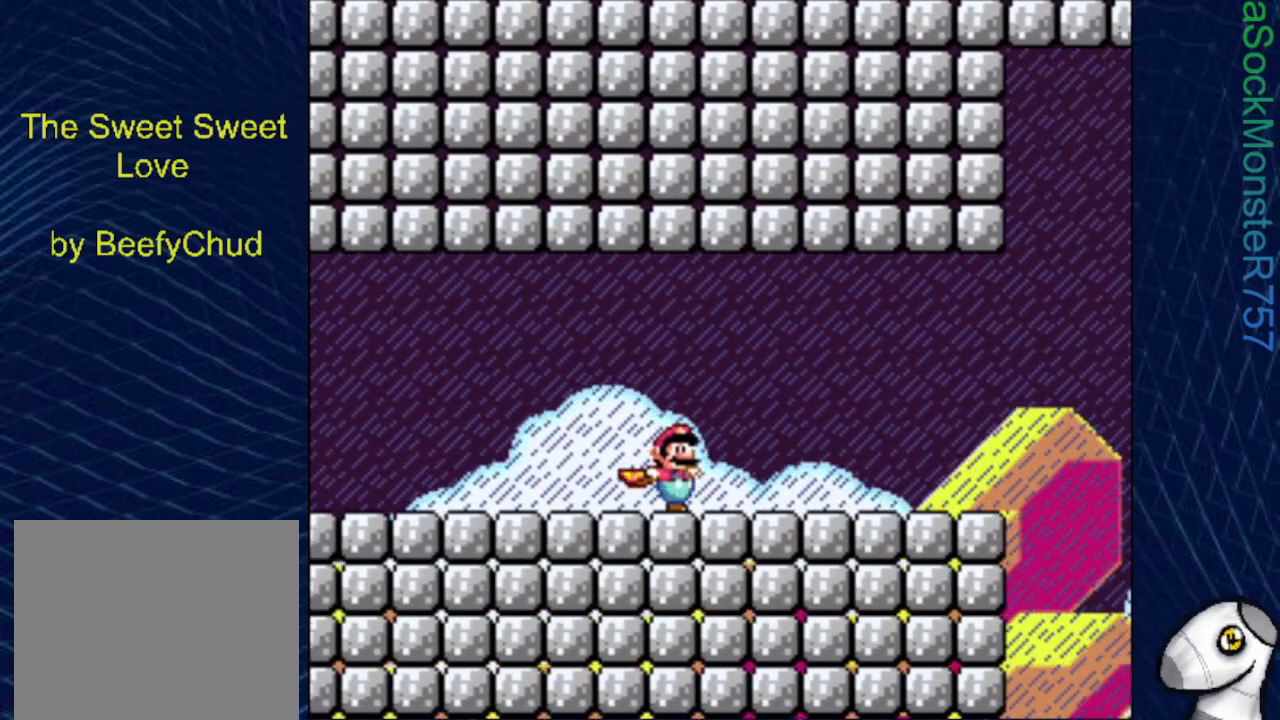
{"buttons": ["SQUARE", "DPAD_RIGHT"], "events": []}
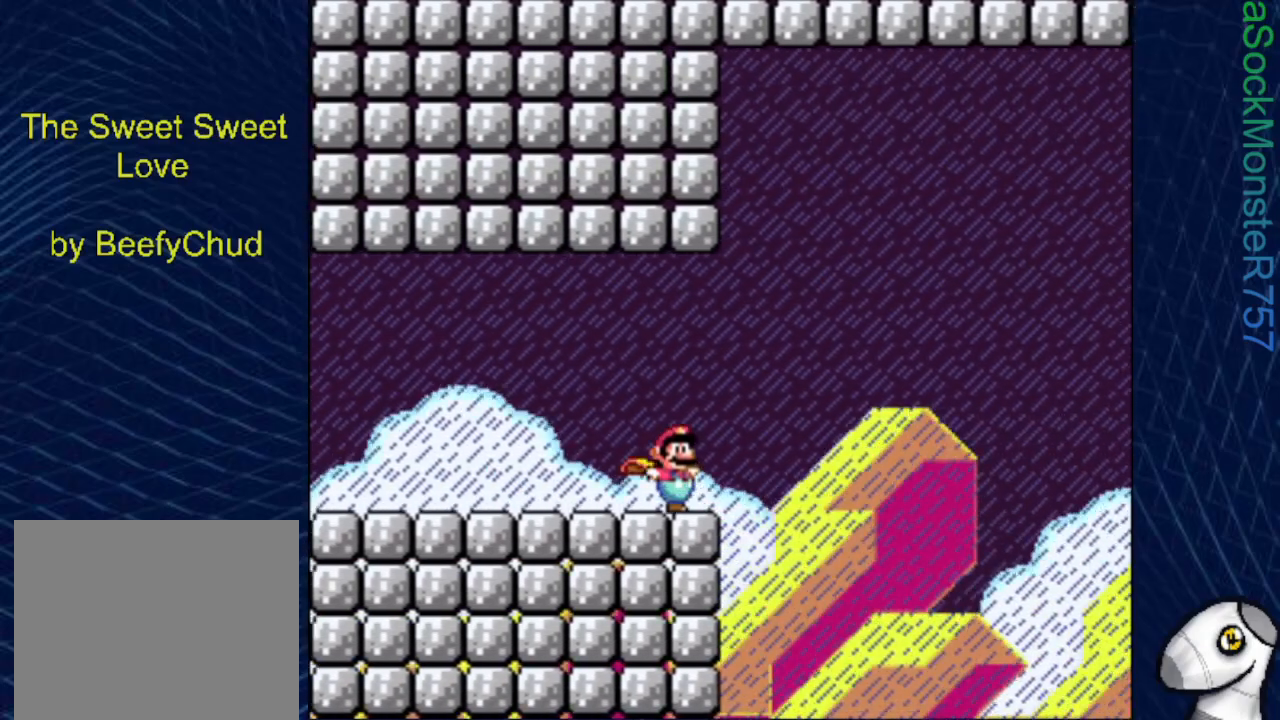
{"buttons": ["CROSS", "SQUARE", "DPAD_RIGHT"], "events": [[17, "CROSS", "down"]]}
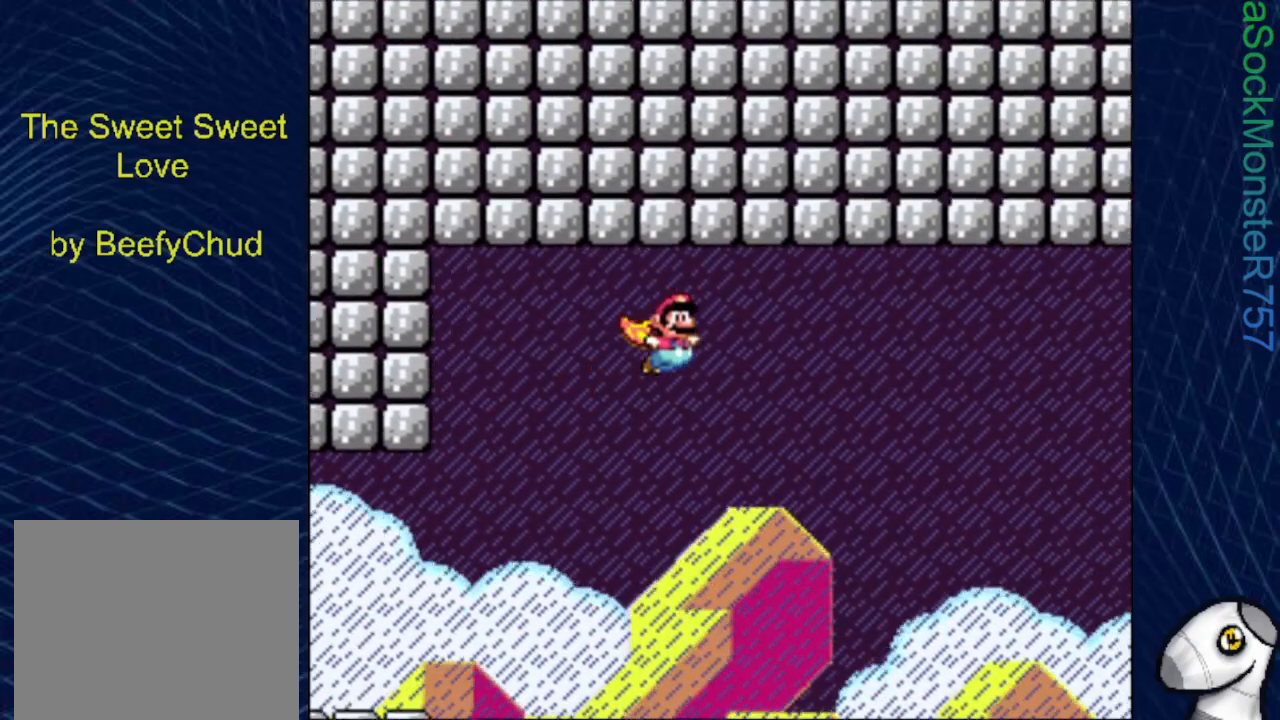
{"buttons": ["CROSS", "SQUARE"], "events": [[100, "DPAD_RIGHT", "up"]]}
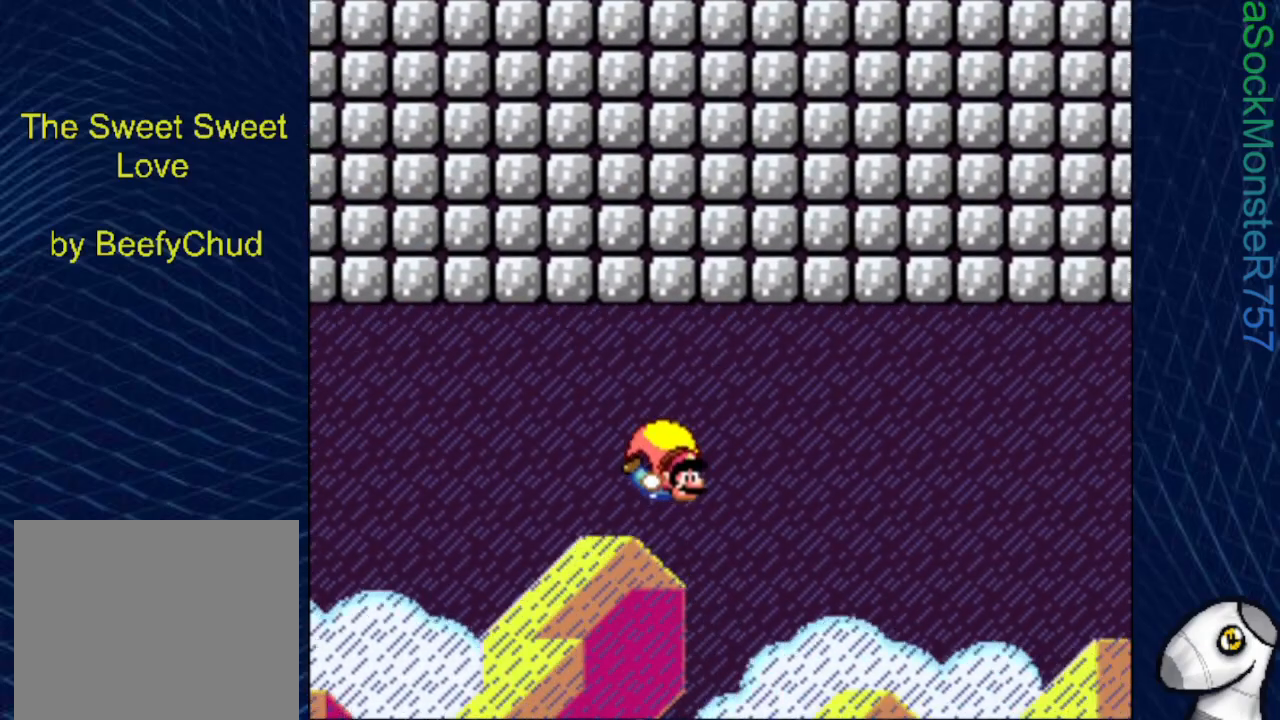
{"buttons": ["CROSS", "SQUARE"], "events": [[100, "DPAD_LEFT", "down"], [267, "DPAD_LEFT", "up"]]}
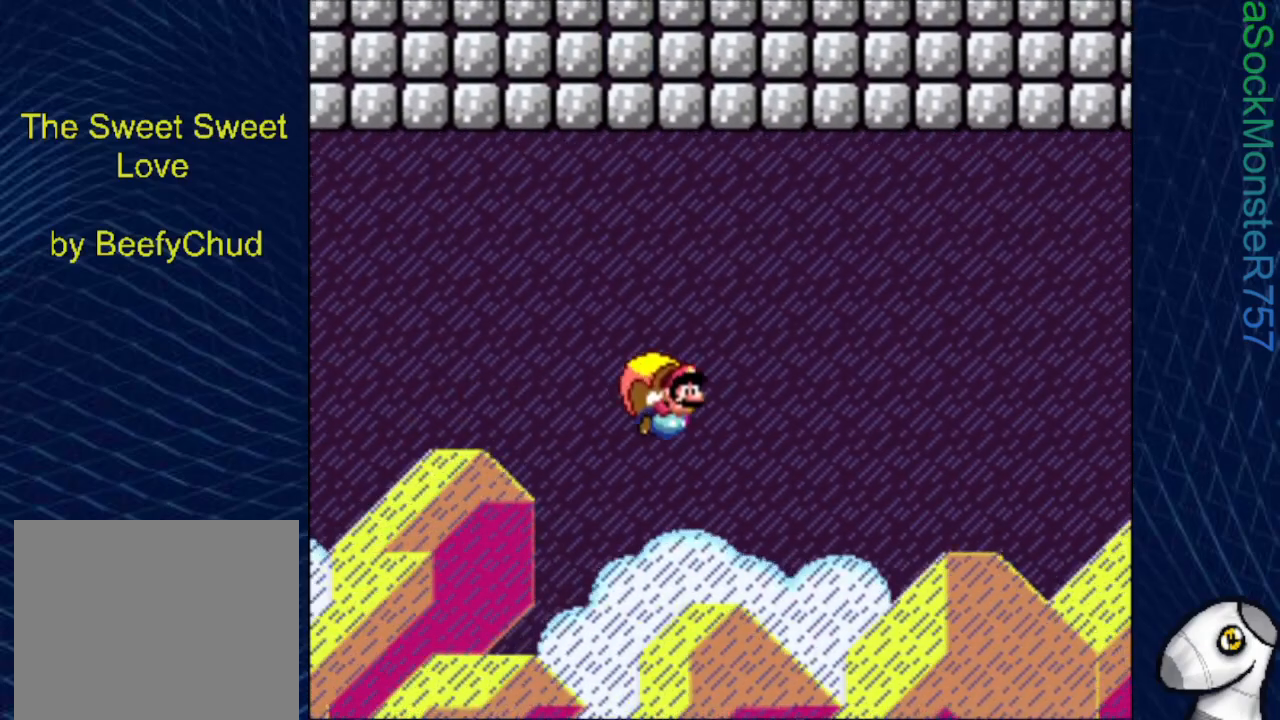
{"buttons": ["CROSS", "SQUARE"], "events": []}
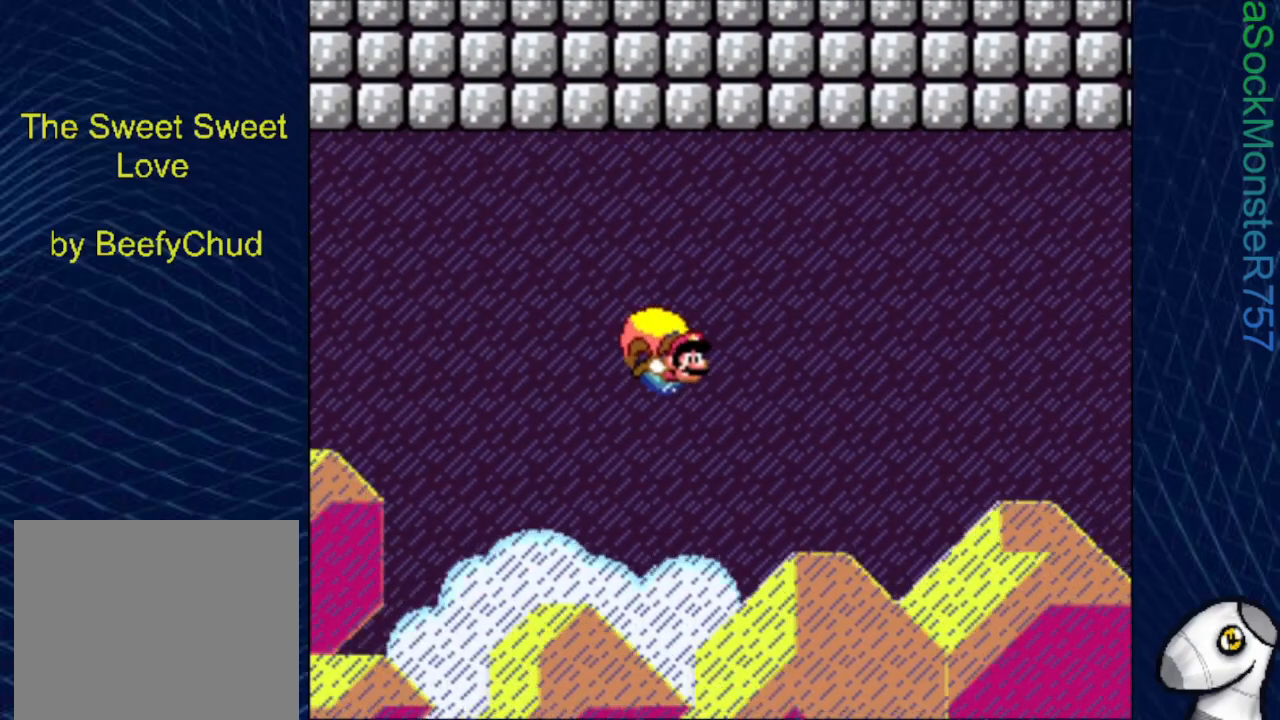
{"buttons": ["CROSS", "SQUARE"], "events": [[100, "DPAD_LEFT", "down"], [417, "DPAD_LEFT", "up"]]}